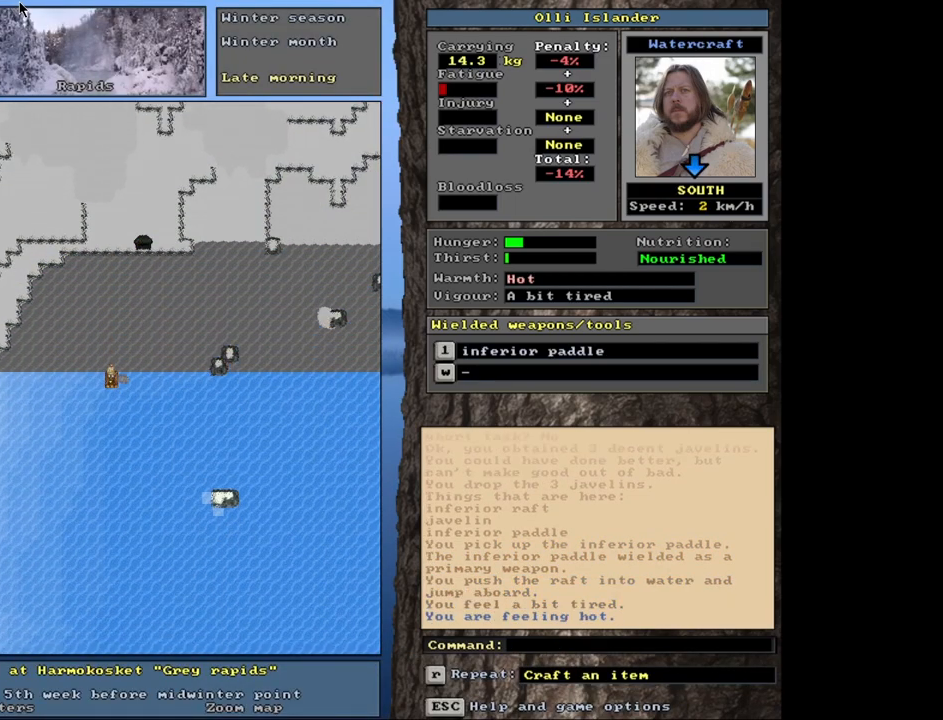
Gameplay with keyboard and mouse; each line is a JSON object with the keys and mouse buttons held at the frame after it. "events" lists presses ("down") and releases ("up") of ".", "/", "0", "1", "2", "3", "4", "5", "6", "7", "8", "9", "a", "alt_l", "alt_r", "b", "backslash", "backspace", "c", "caps_lock", "comma", "ctrl_l", "ctrl_r", "d", "down", "e", "equals", "escape", "f", "f1", "f10", "f11", "f12", "f2", "f3", "f4", "f5", "f6", "f7", "f8", "f9", "g", "h", "i", "j", "k", "l", "lbracket", "left", "minus", "n", "num0", "num1", "num2", "num3", "num4", "num5", "num6", "num7", "num8", "num9", "o", "p", "q", "quote", "r", "rbracket", "return", "right", "s", "semicolon", "shift_l", "shift_r", "space", "super", "t", "tab", "tilde", "up", "v", "w", "x", "y", "z", "mouse_left", "mouse_wheel", "mouse_right", "mouse_mb4" and "mouse_mb5" between this image and that frame as [ms after this image, input, new state], when the widget could be followed in between. "mouse_left", "mouse_wheel", "mouse_right", "mouse_mb4", "mouse_mb5" = the "left", "wheel", "right", "mb4", "mb5" buttons of the "mouse" list. No other keys are recorded. "wheel" means that the mouse wheel is clicked or scrolled. Mouse movement is not recorded. Not read: m u.
{"keys": [], "mouse": [], "events": [[17, "q", "down"], [100, "q", "up"], [267, "return", "down"], [350, "return", "up"]]}
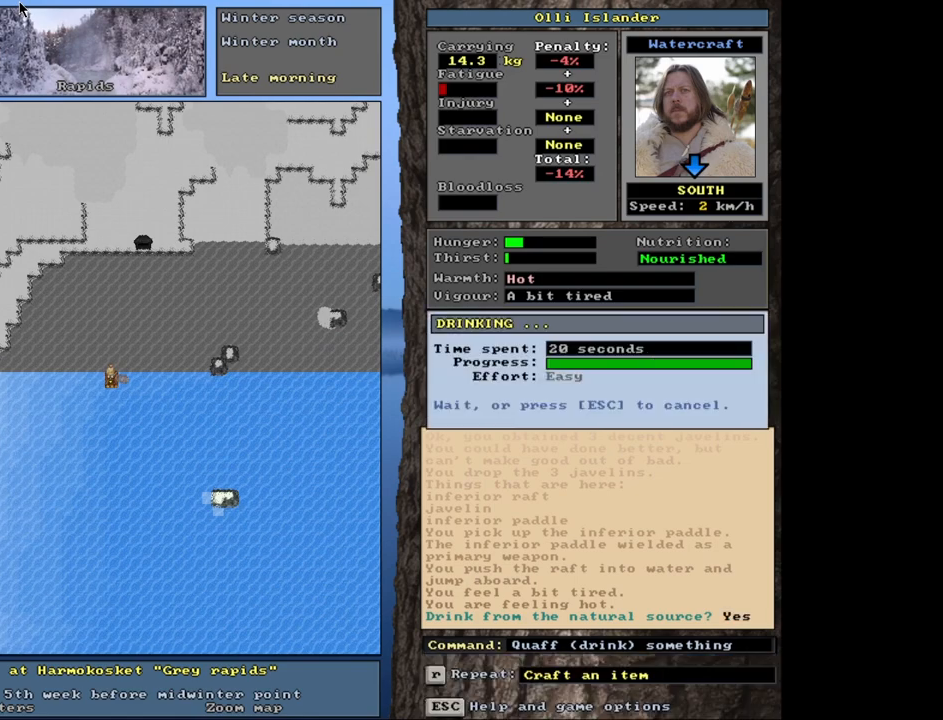
{"keys": ["shift_r"], "mouse": [], "events": [[400, "shift_r", "down"]]}
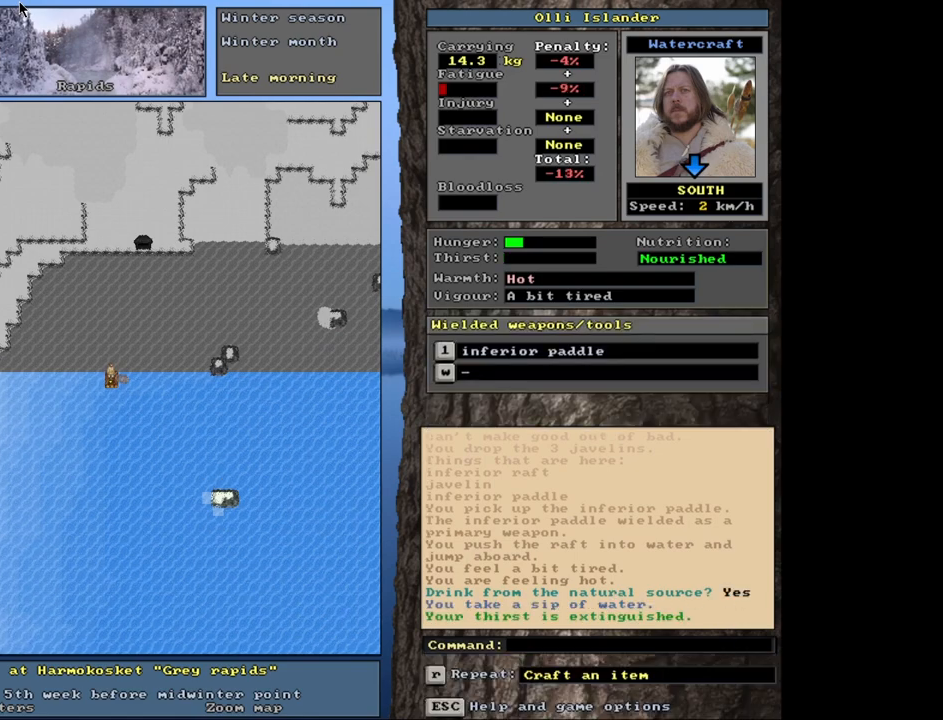
{"keys": [], "mouse": [], "events": [[183, "shift_r", "up"]]}
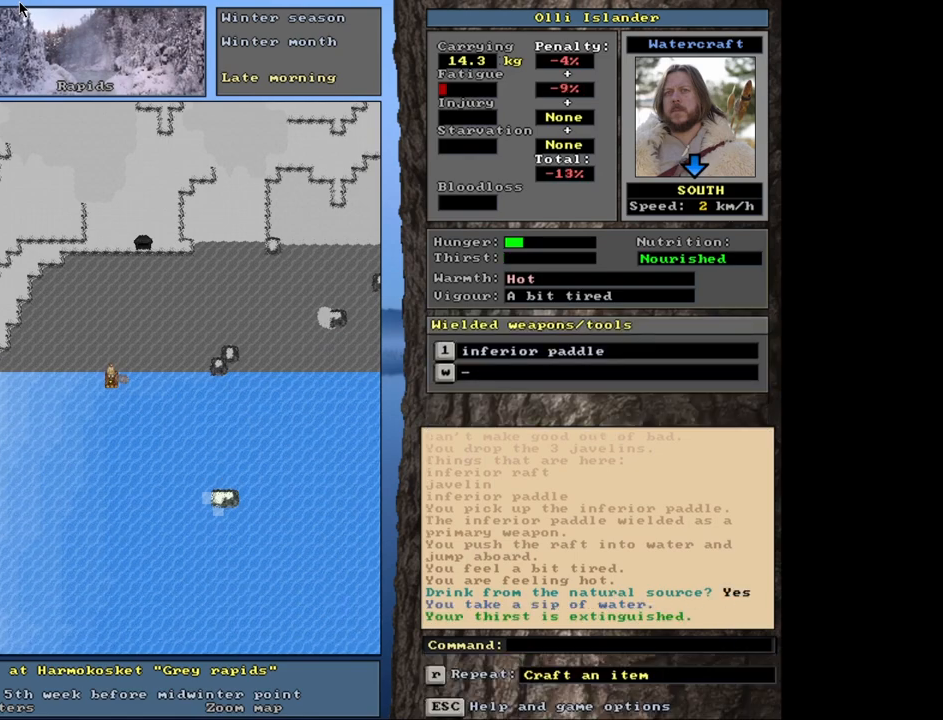
{"keys": ["d"], "mouse": [], "events": [[433, "d", "down"]]}
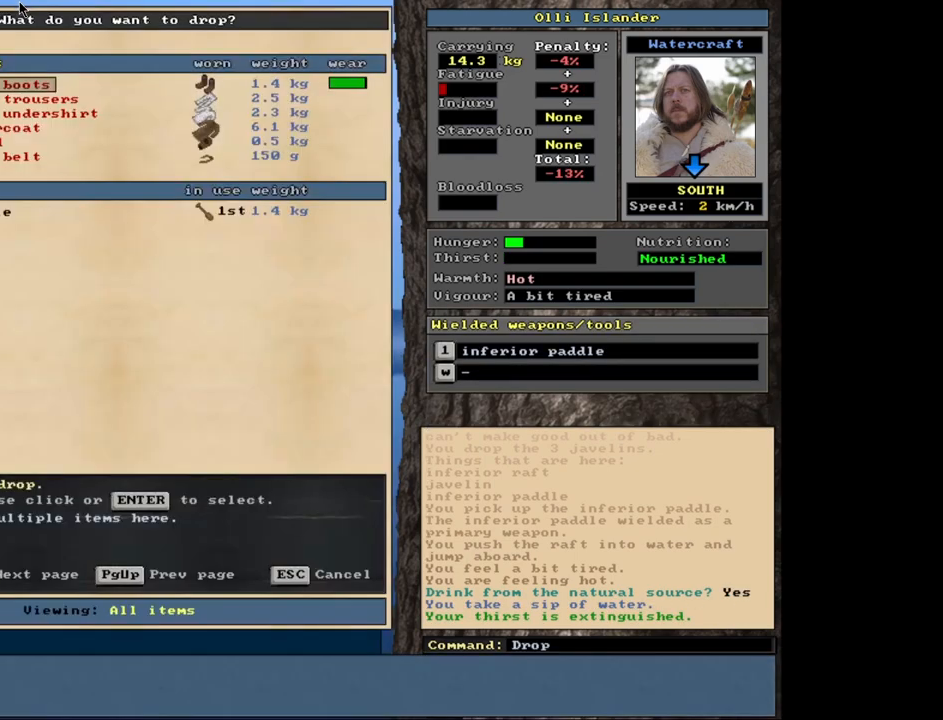
{"keys": ["shift_l"], "mouse": [], "events": [[50, "d", "up"], [317, "shift_l", "down"]]}
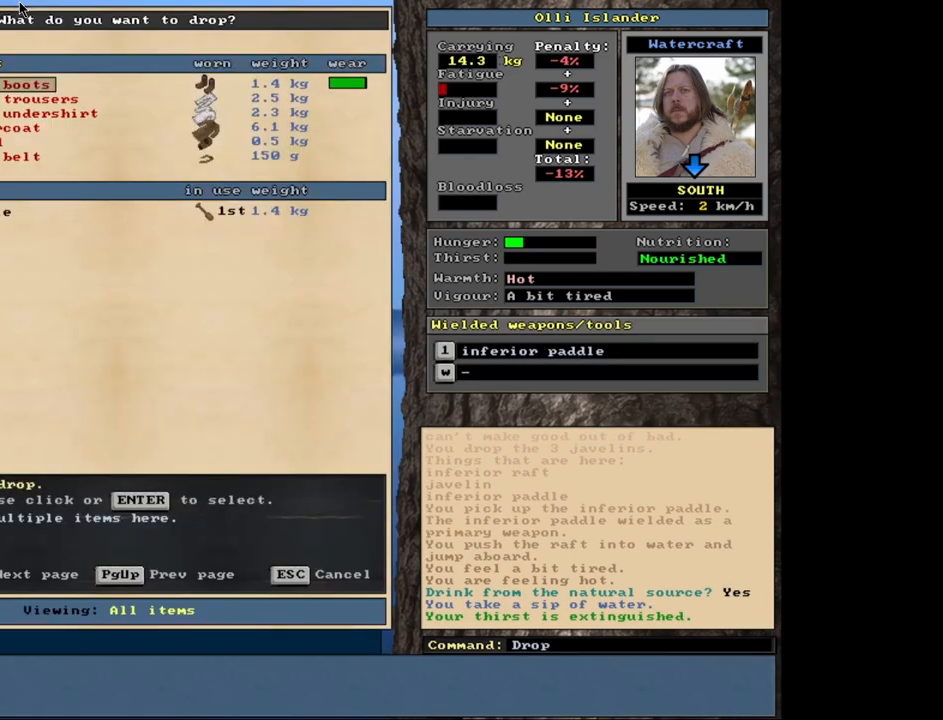
{"keys": [], "mouse": [], "events": [[33, "equals", "down"], [167, "equals", "up"], [167, "shift_l", "up"], [317, "space", "down"], [417, "space", "up"]]}
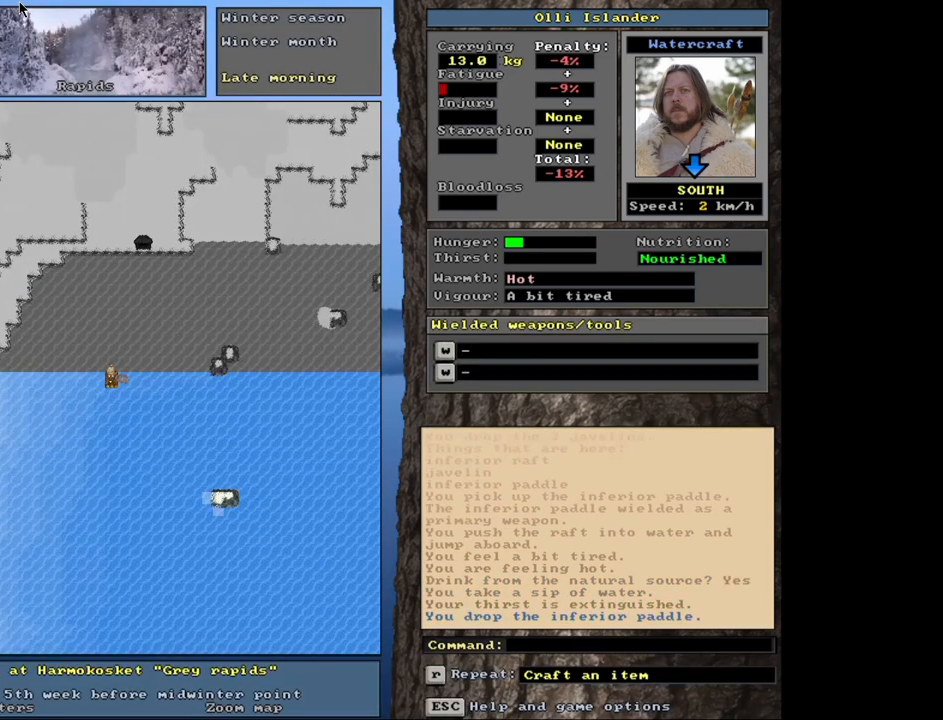
{"keys": ["right"], "mouse": [], "events": [[67, "shift_r", "down"], [167, "g", "down"], [250, "g", "up"], [333, "shift_r", "up"], [467, "right", "down"]]}
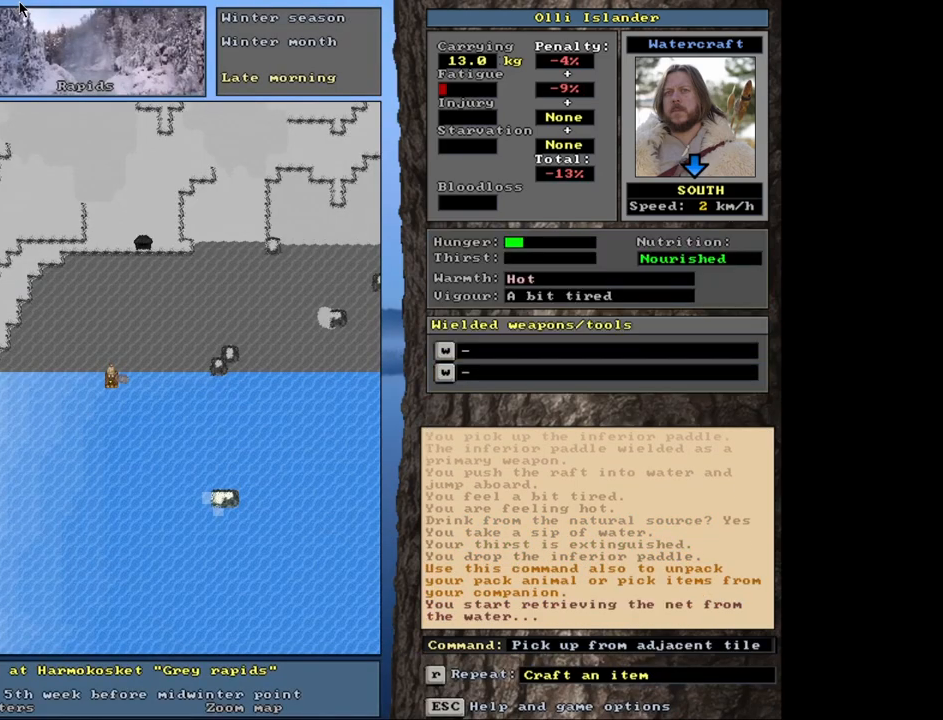
{"keys": [], "mouse": [], "events": [[50, "right", "up"]]}
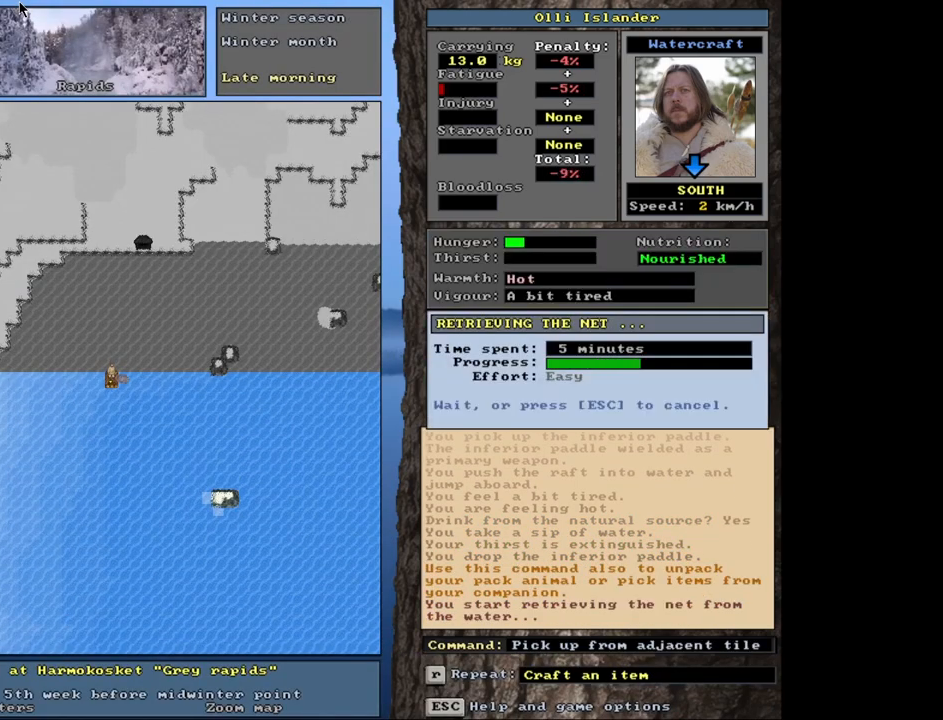
{"keys": [], "mouse": [], "events": []}
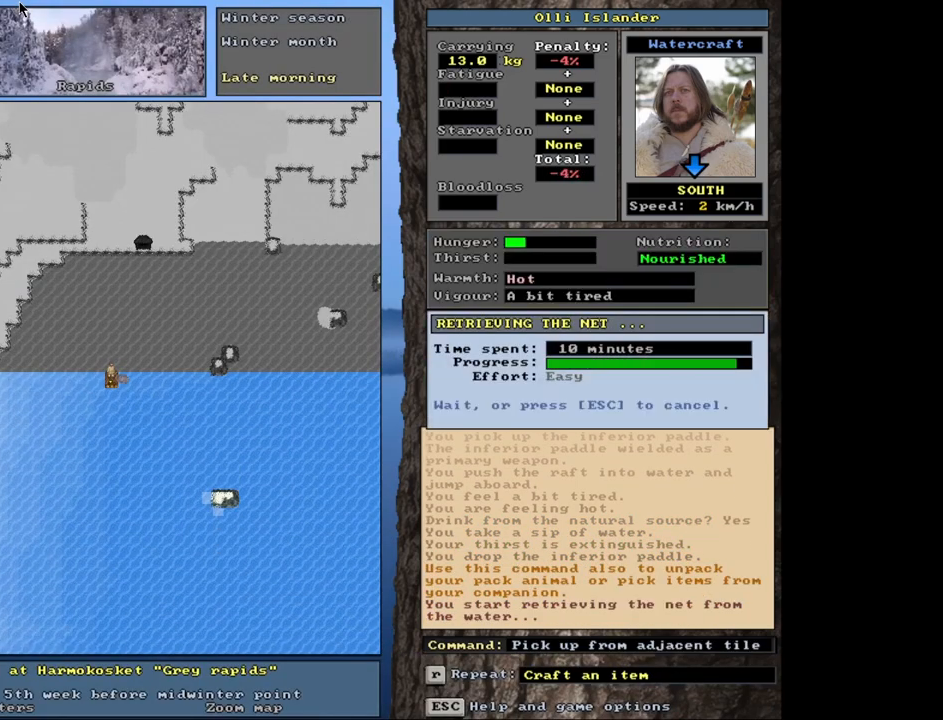
{"keys": [], "mouse": [], "events": []}
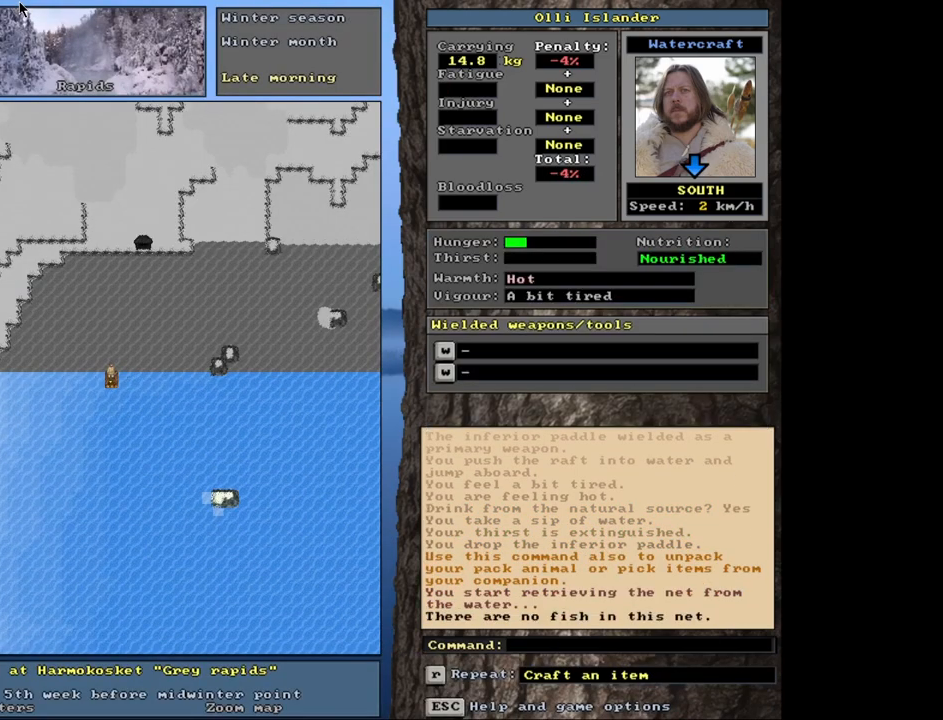
{"keys": ["alt_l"], "mouse": [], "events": [[483, "alt_l", "down"]]}
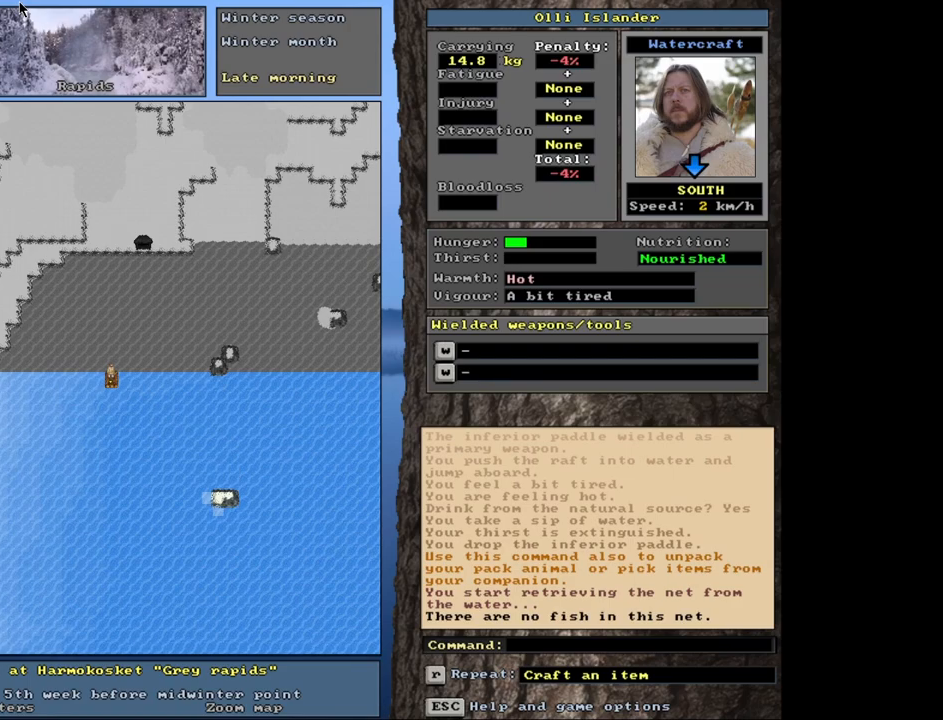
{"keys": [], "mouse": [], "events": [[483, "alt_l", "up"]]}
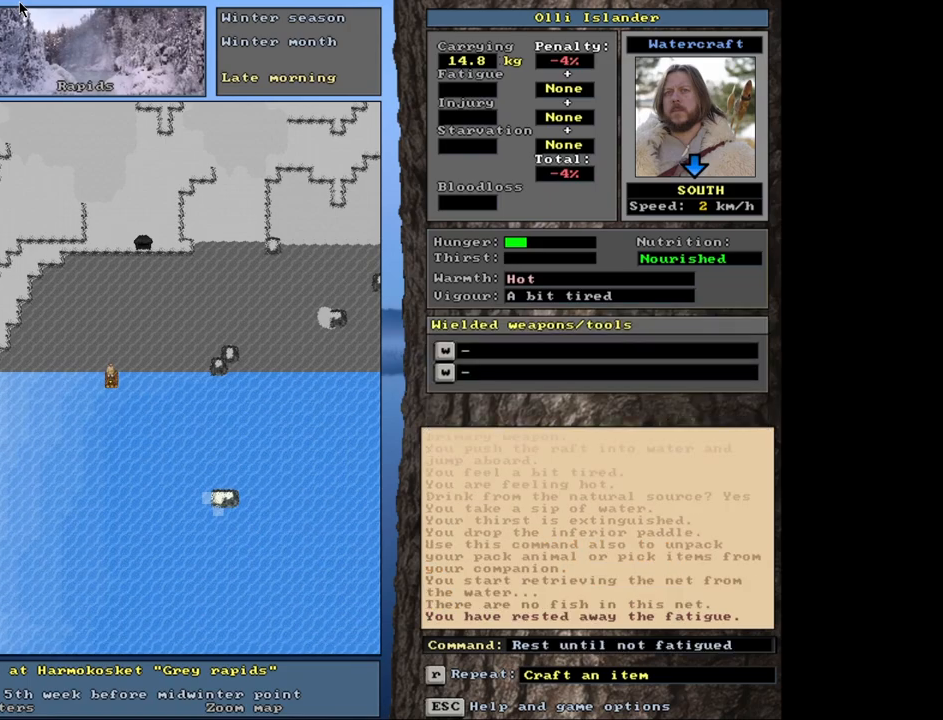
{"keys": [], "mouse": [], "events": []}
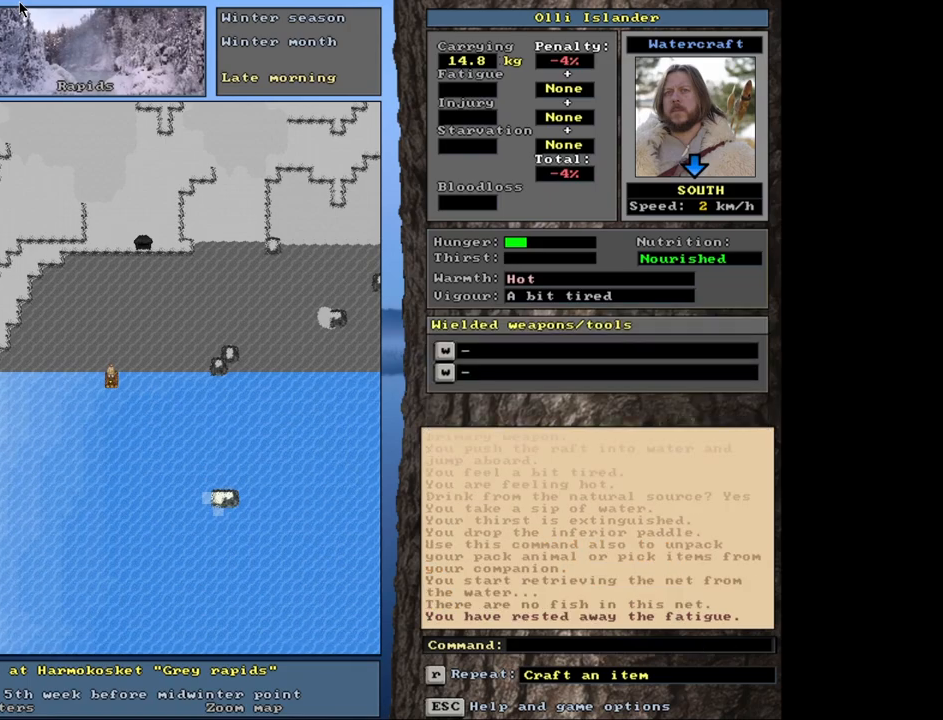
{"keys": [], "mouse": [], "events": [[33, "a", "down"], [150, "a", "up"], [383, "down", "down"], [483, "down", "up"]]}
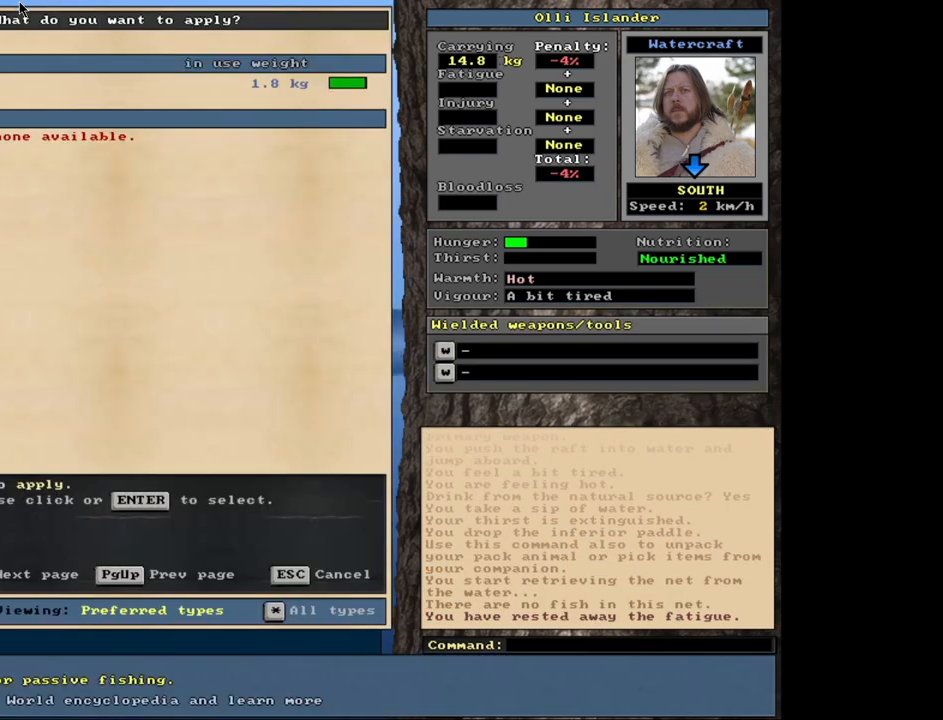
{"keys": [], "mouse": [], "events": [[250, "return", "down"], [350, "return", "up"], [433, "right", "down"], [500, "right", "up"]]}
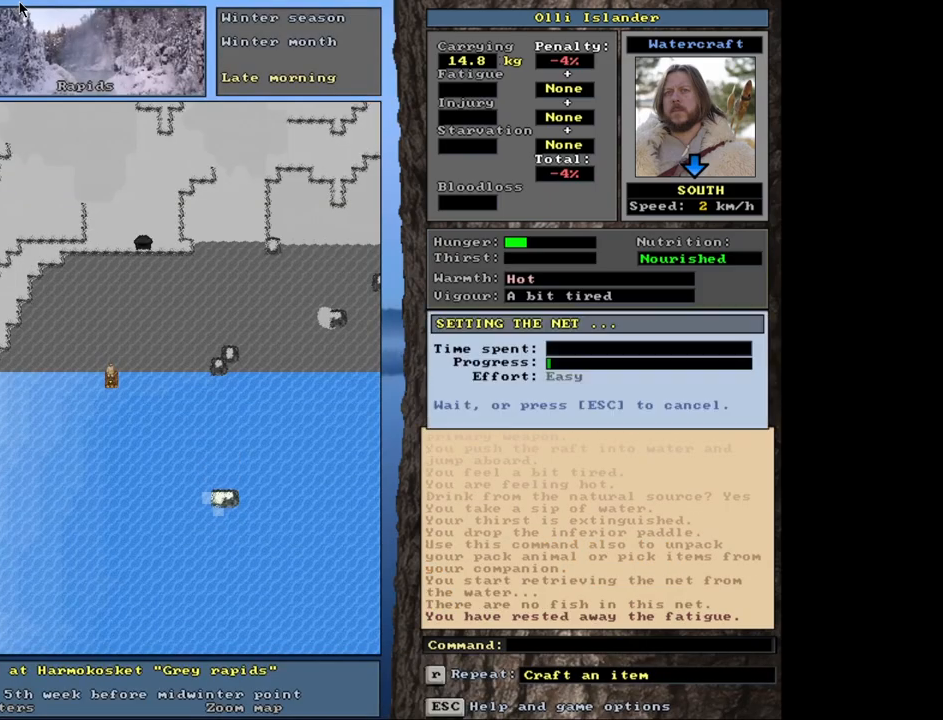
{"keys": [], "mouse": [], "events": []}
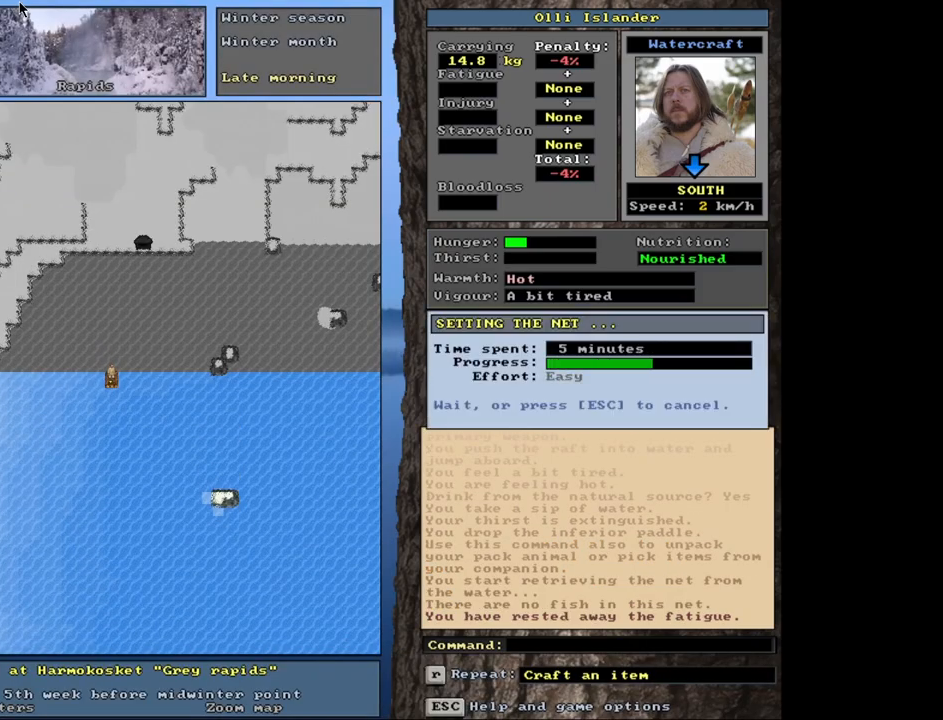
{"keys": [], "mouse": [], "events": []}
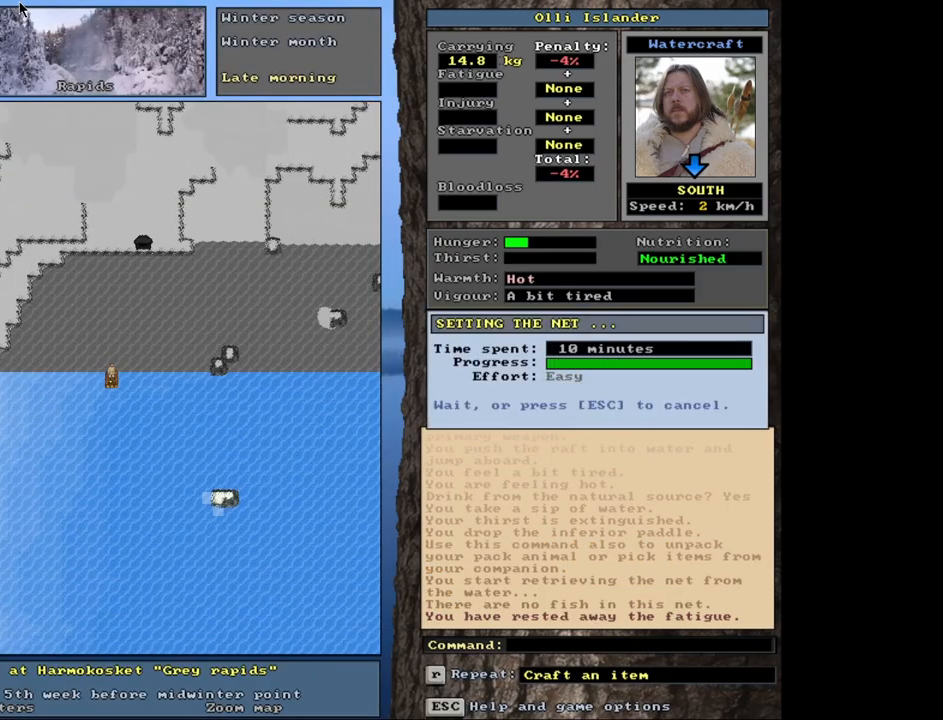
{"keys": [], "mouse": [], "events": []}
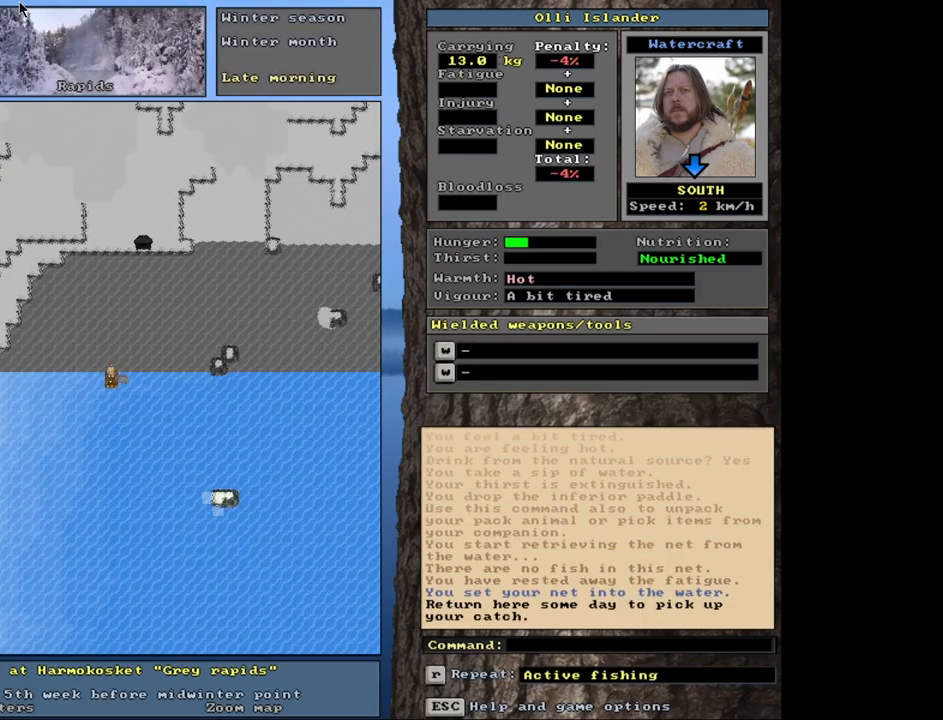
{"keys": [], "mouse": [], "events": []}
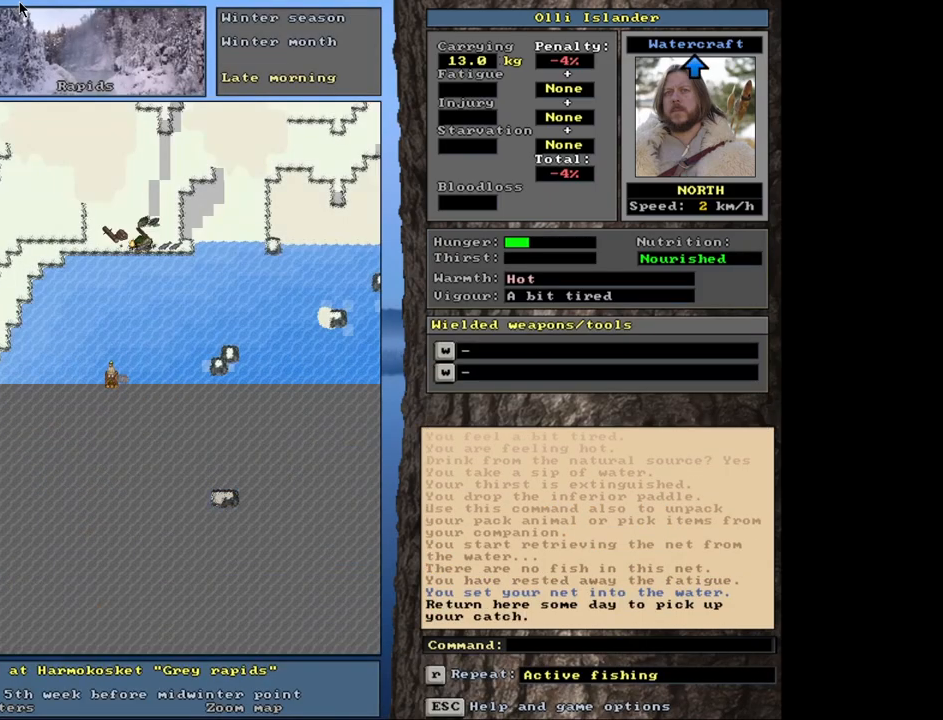
{"keys": [], "mouse": [], "events": []}
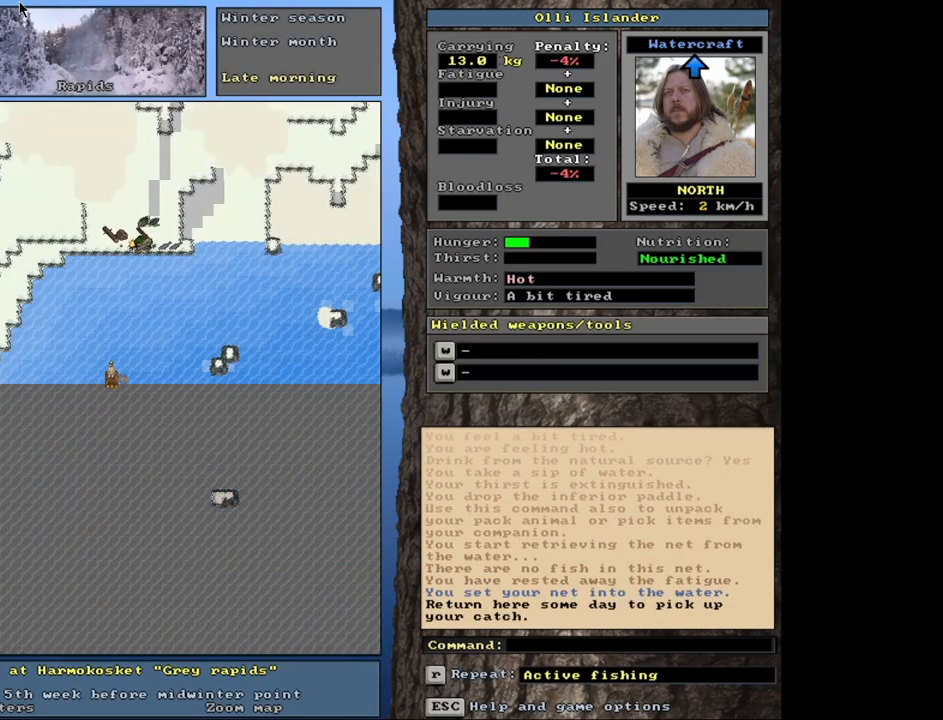
{"keys": [], "mouse": [], "events": [[167, "g", "down"], [267, "g", "up"]]}
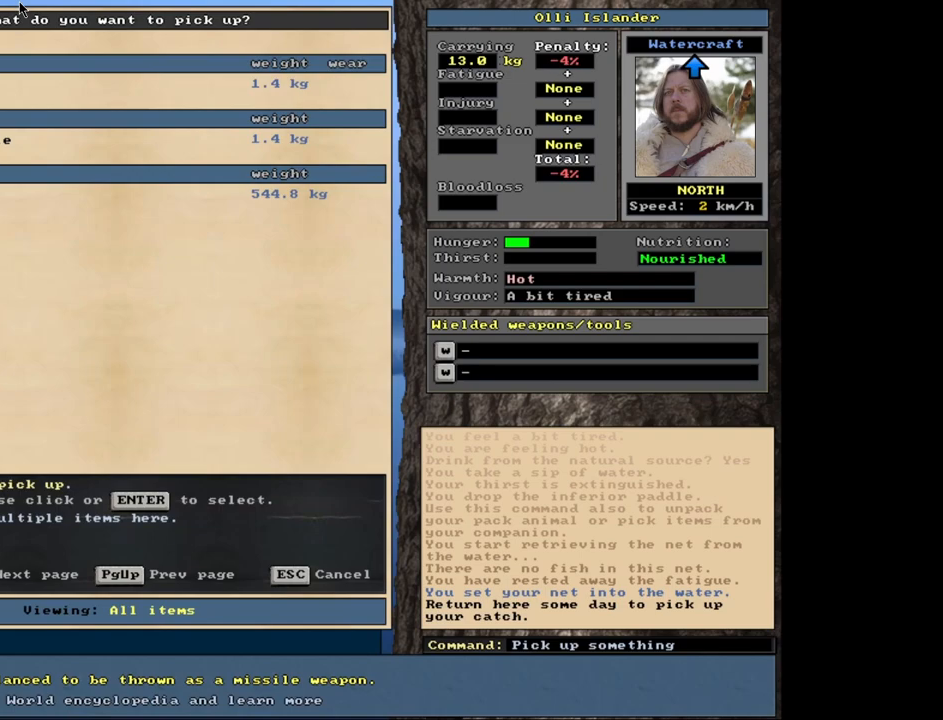
{"keys": [], "mouse": [], "events": []}
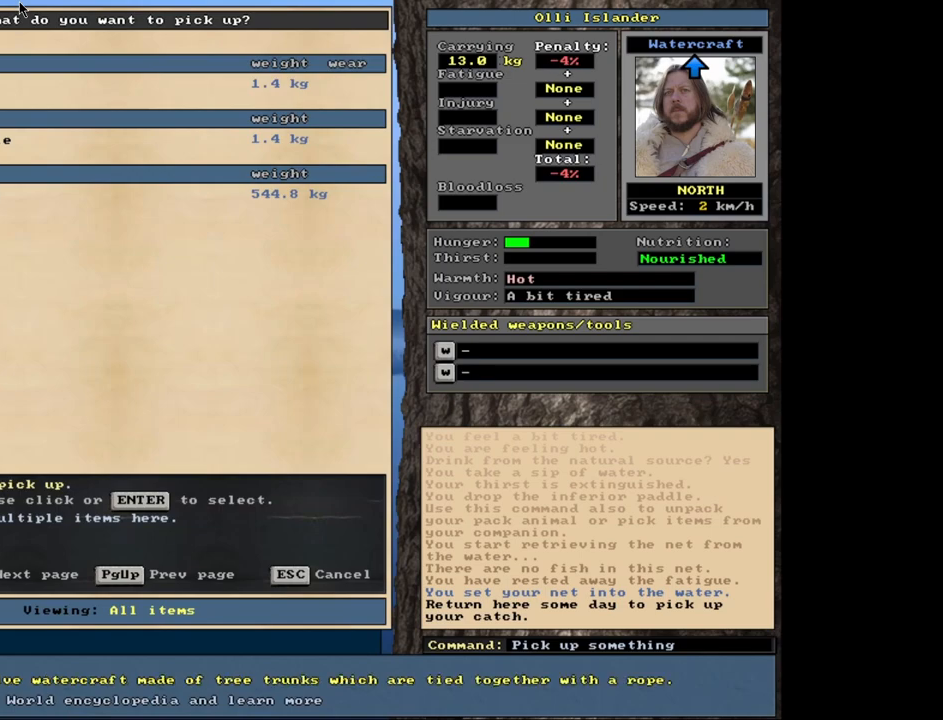
{"keys": [], "mouse": [], "events": [[133, "up", "down"], [217, "up", "up"], [383, "return", "down"], [500, "return", "up"]]}
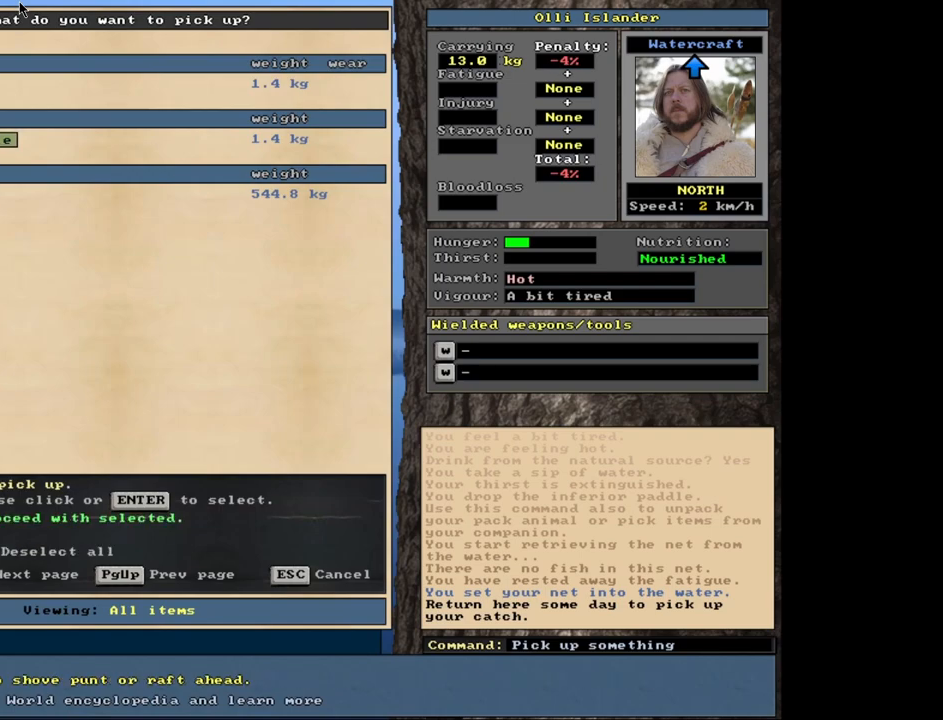
{"keys": [], "mouse": [], "events": [[67, "space", "down"], [200, "space", "up"], [317, "w", "down"], [433, "w", "up"]]}
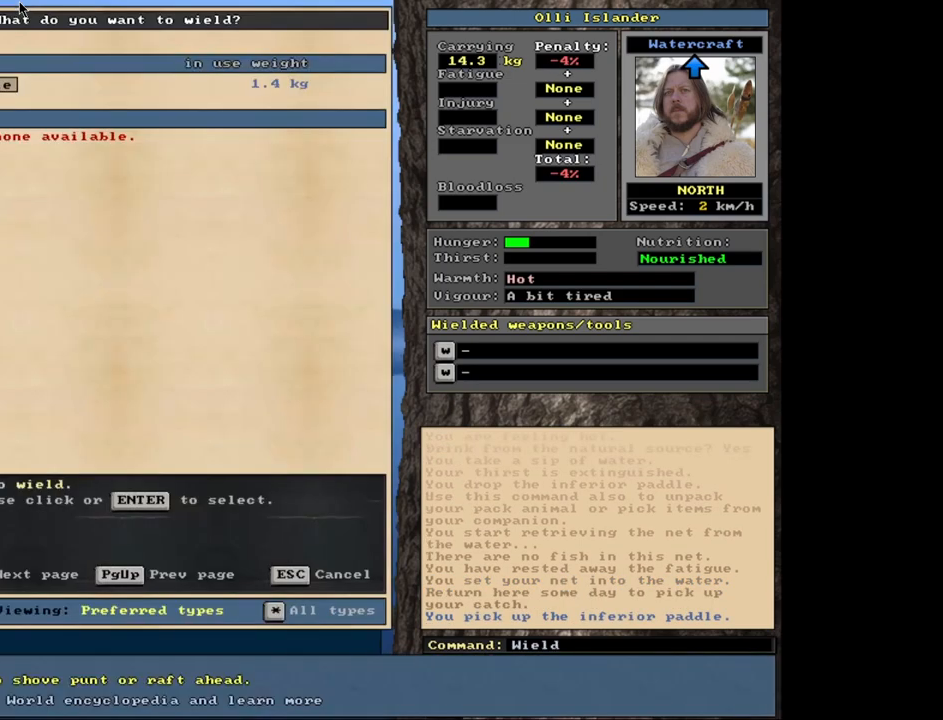
{"keys": ["return"], "mouse": [], "events": [[450, "return", "down"]]}
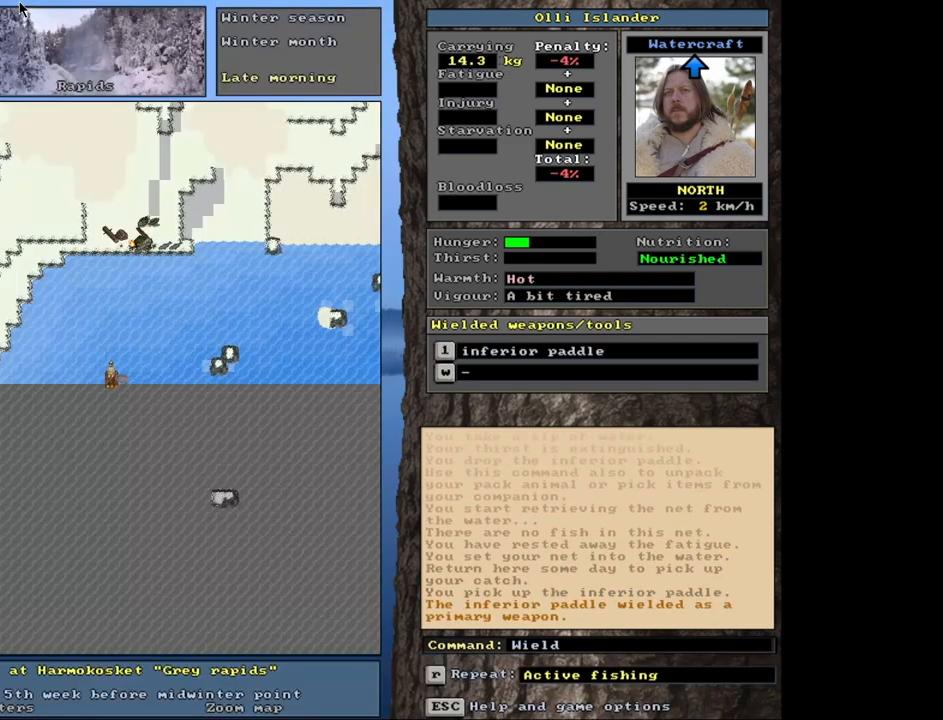
{"keys": ["ctrl_l", "up"], "mouse": [], "events": [[33, "return", "up"], [283, "ctrl_l", "down"], [317, "up", "down"]]}
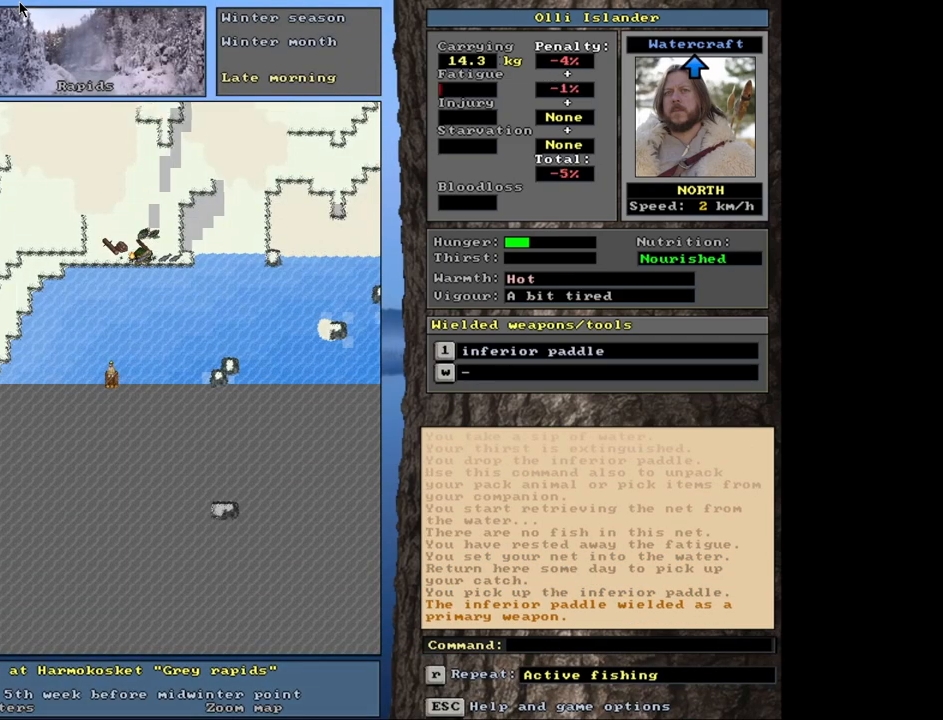
{"keys": ["ctrl_l", "up"], "mouse": [], "events": []}
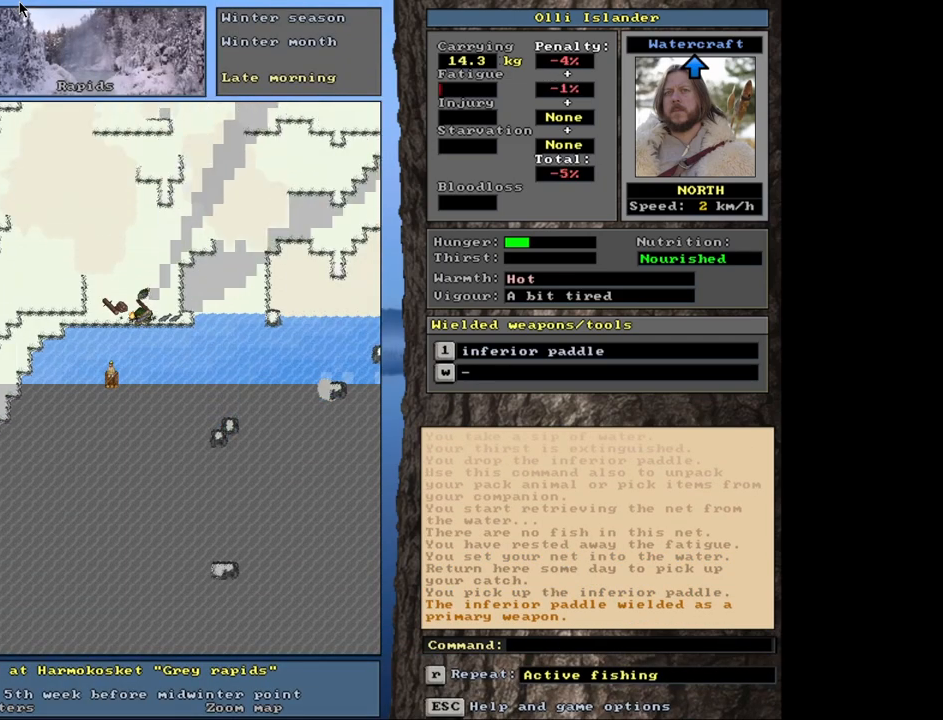
{"keys": ["ctrl_l"], "mouse": [], "events": [[117, "up", "up"]]}
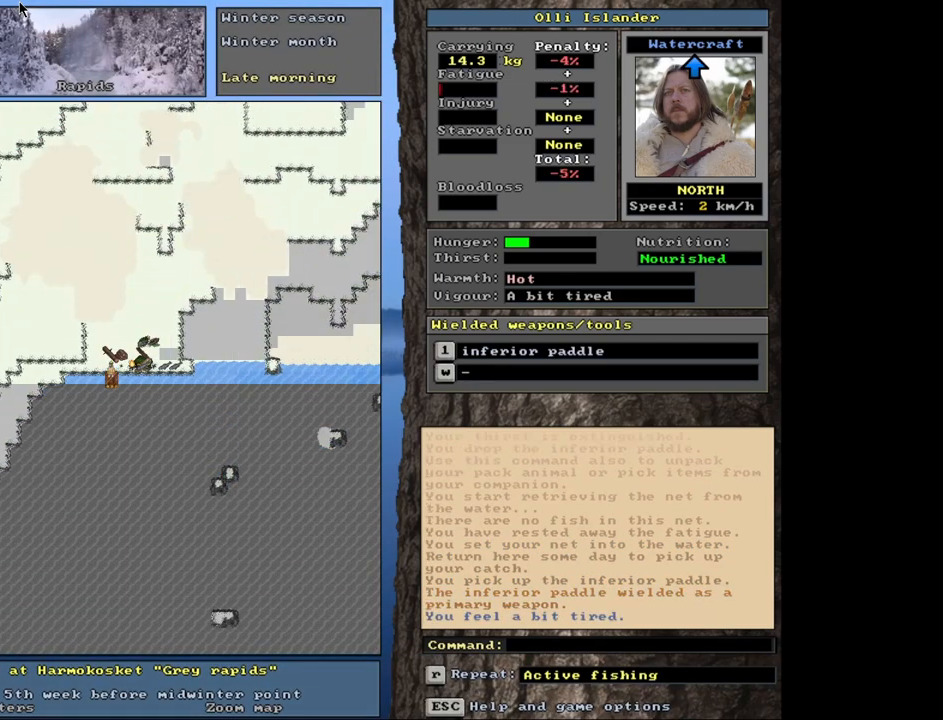
{"keys": ["d"], "mouse": [], "events": [[17, "up", "down"], [67, "up", "up"], [300, "ctrl_l", "up"], [433, "d", "down"]]}
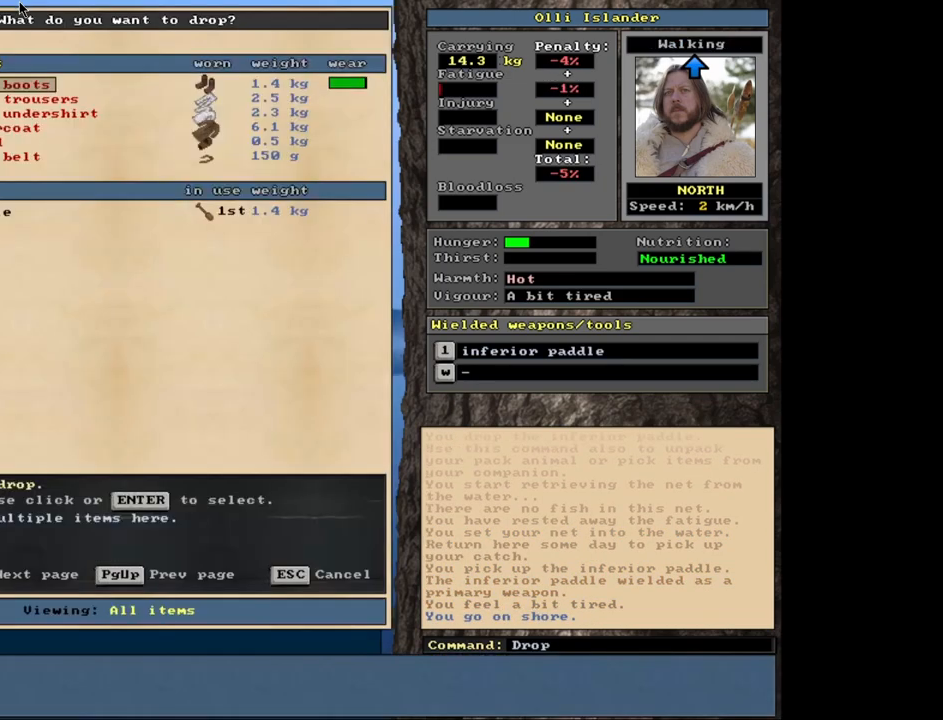
{"keys": ["equals", "shift_l"], "mouse": [], "events": [[50, "d", "up"], [267, "shift_l", "down"], [417, "equals", "down"]]}
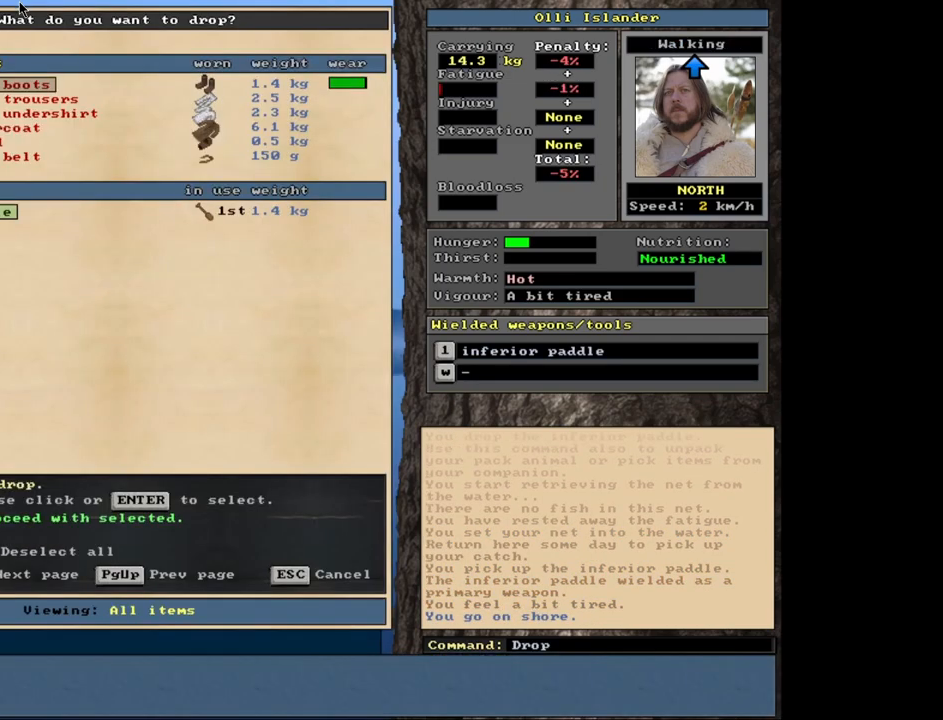
{"keys": [], "mouse": [], "events": [[50, "equals", "up"], [67, "shift_l", "up"], [233, "space", "down"], [317, "space", "up"]]}